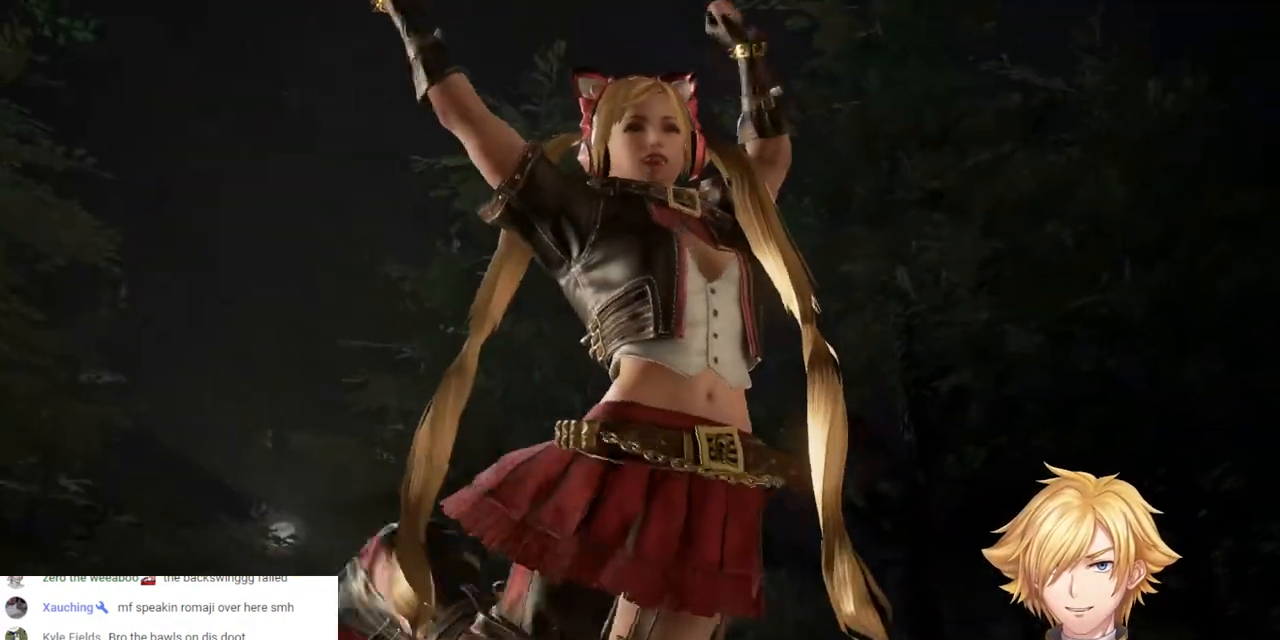
Gameplay with a controller (PlayStation layout); each line is a JSON object with the inputs held at the frame after it. "events" lists button and stick changes between this image and that frame as [ms after this image, input, new state], when the widget could be followed in between.
{"buttons": ["START"], "left_stick": "center", "right_stick": "center"}
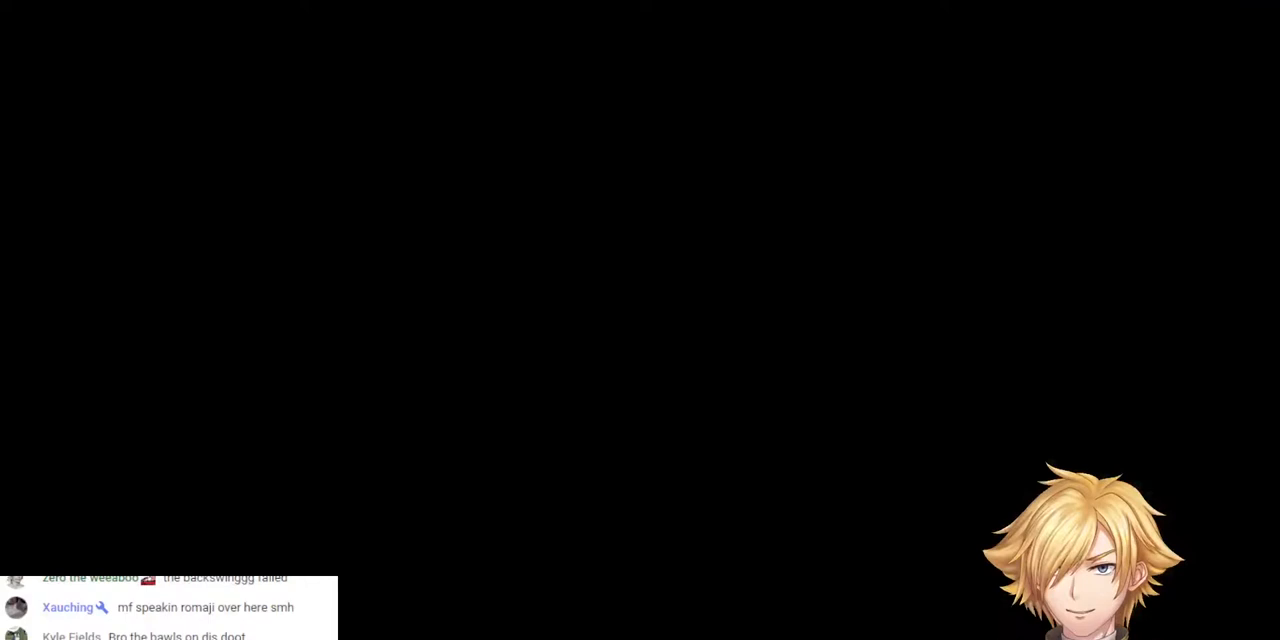
{"buttons": ["START"], "left_stick": "center", "right_stick": "center", "events": [[50, "START", "up"], [183, "START", "down"], [300, "START", "up"], [417, "START", "down"]]}
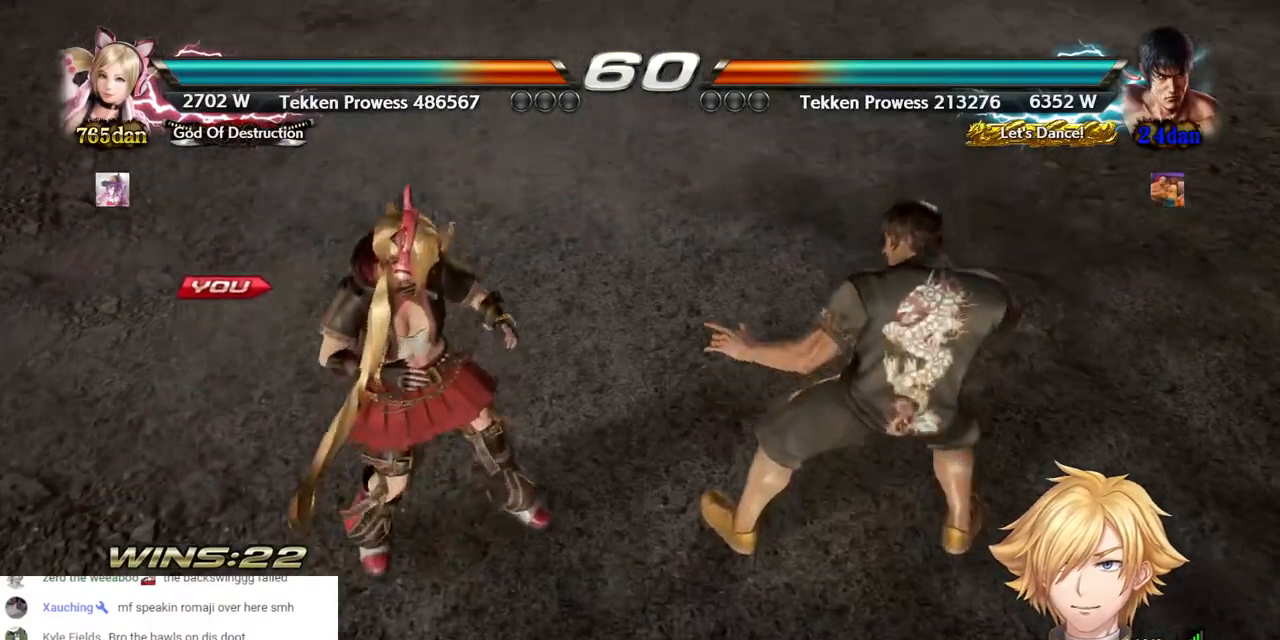
{"buttons": ["DPAD_LEFT"], "left_stick": "center", "right_stick": "center", "events": [[50, "START", "up"], [200, "DPAD_LEFT", "down"]]}
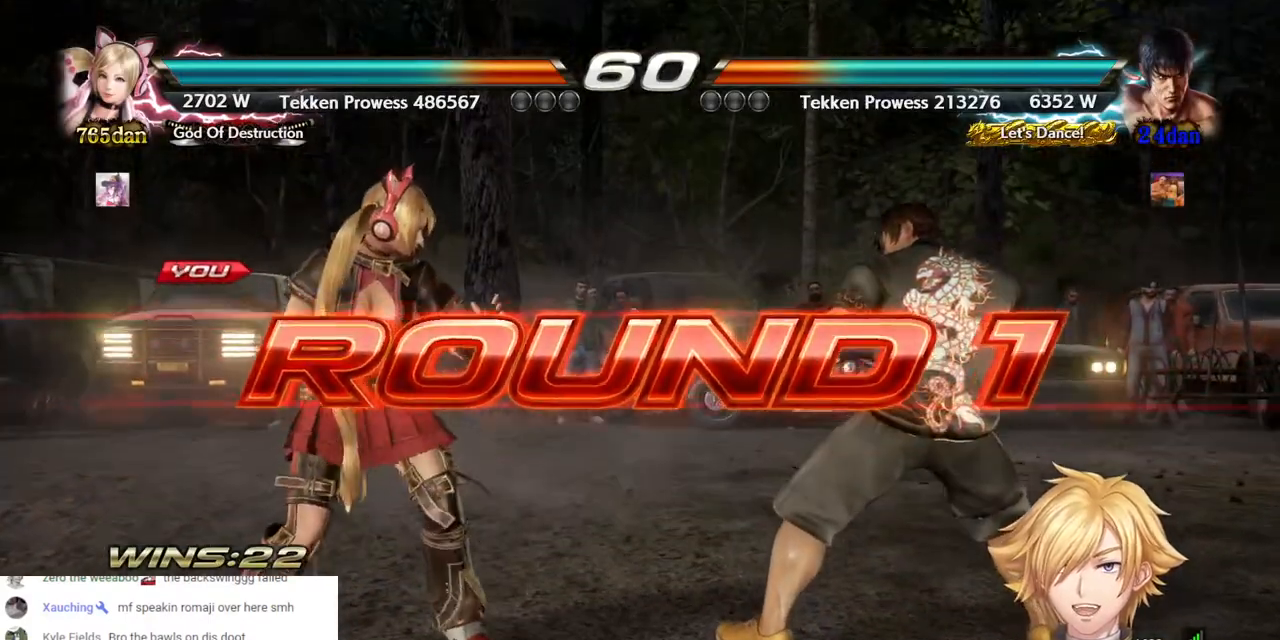
{"buttons": ["DPAD_LEFT"], "left_stick": "center", "right_stick": "center", "events": [[100, "DPAD_LEFT", "up"], [250, "DPAD_LEFT", "down"]]}
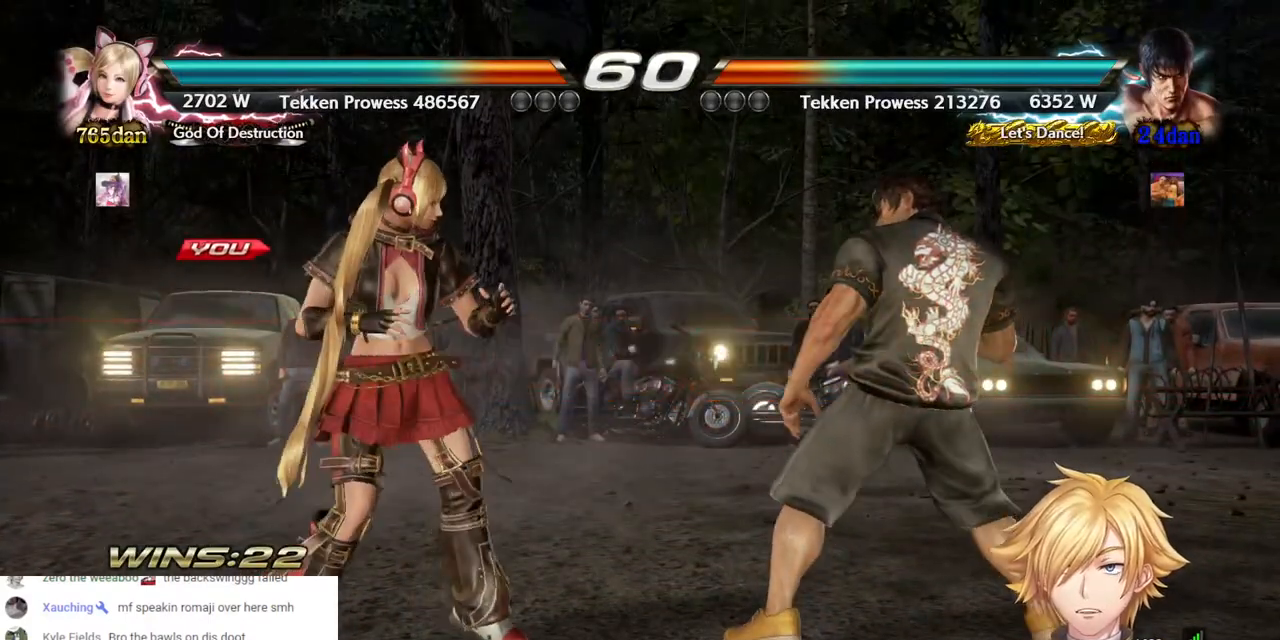
{"buttons": ["DPAD_LEFT"], "left_stick": "center", "right_stick": "center", "events": []}
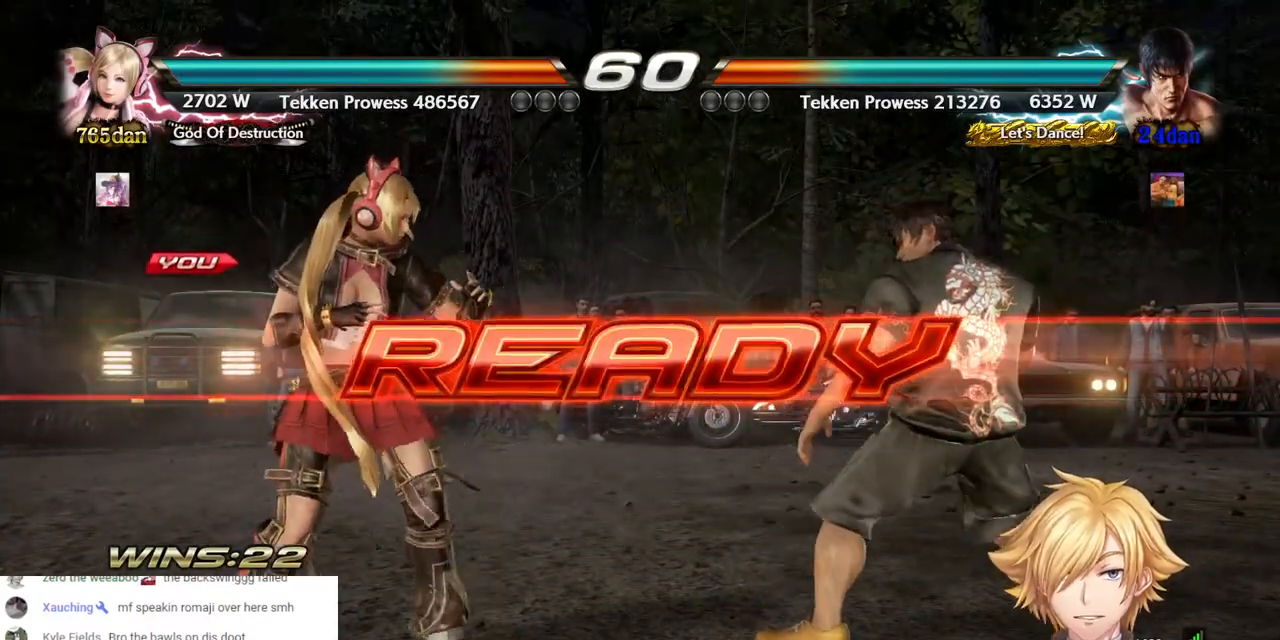
{"buttons": ["DPAD_LEFT"], "left_stick": "center", "right_stick": "center", "events": []}
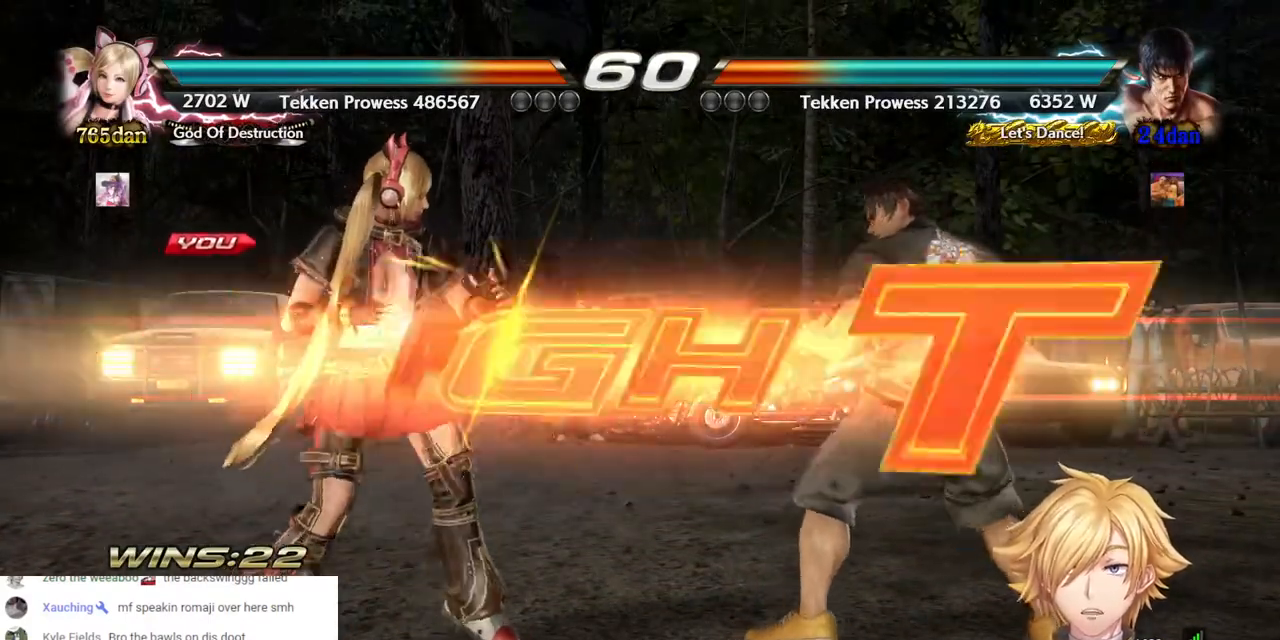
{"buttons": ["DPAD_LEFT"], "left_stick": "center", "right_stick": "center", "events": [[283, "DPAD_LEFT", "up"], [467, "DPAD_LEFT", "down"]]}
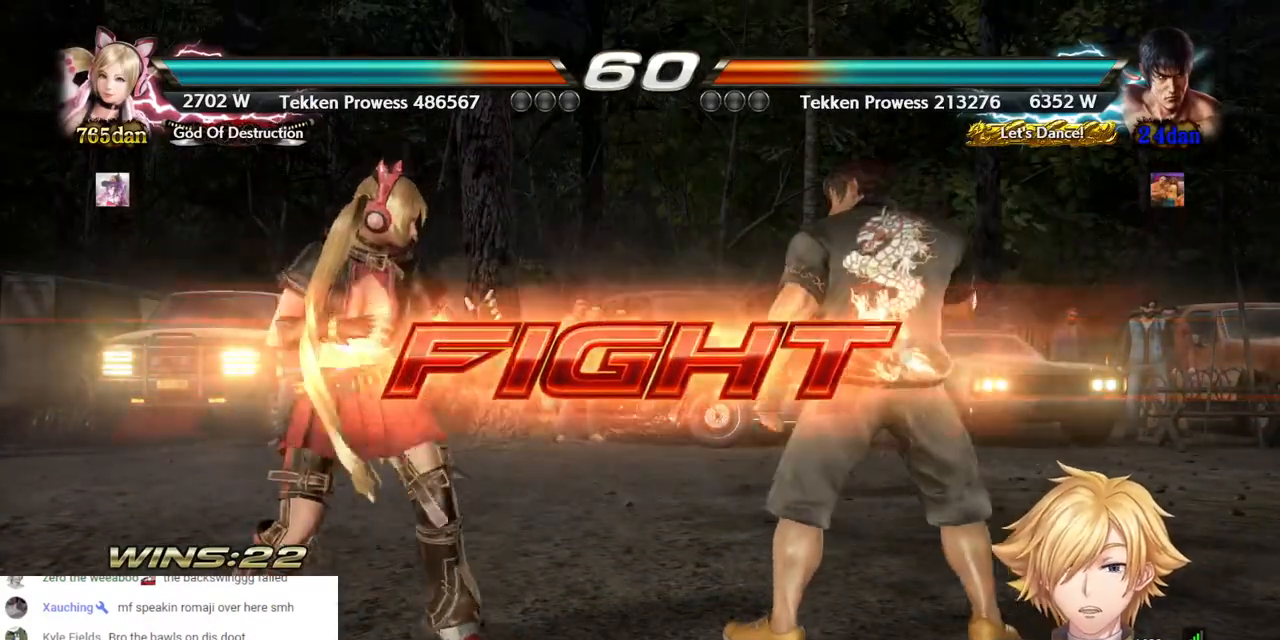
{"buttons": ["DPAD_LEFT"], "left_stick": "center", "right_stick": "center", "events": [[67, "DPAD_LEFT", "up"], [117, "DPAD_LEFT", "down"], [317, "DPAD_RIGHT", "down"], [350, "DPAD_RIGHT", "up"]]}
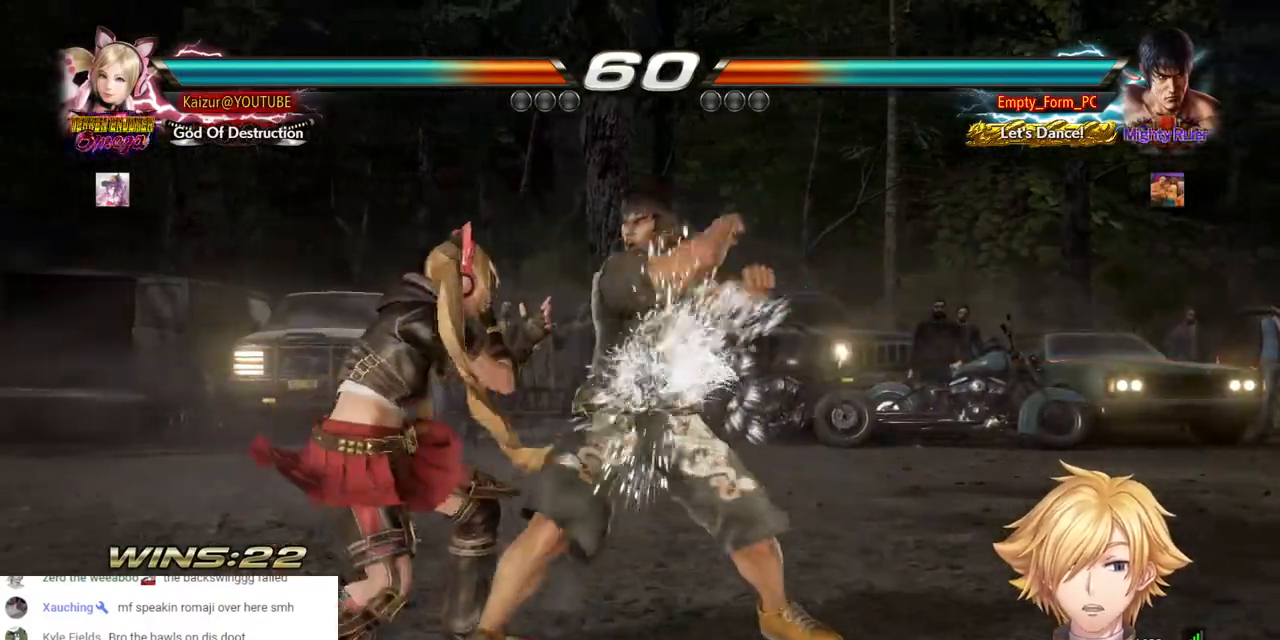
{"buttons": ["DPAD_LEFT"], "left_stick": "center", "right_stick": "center"}
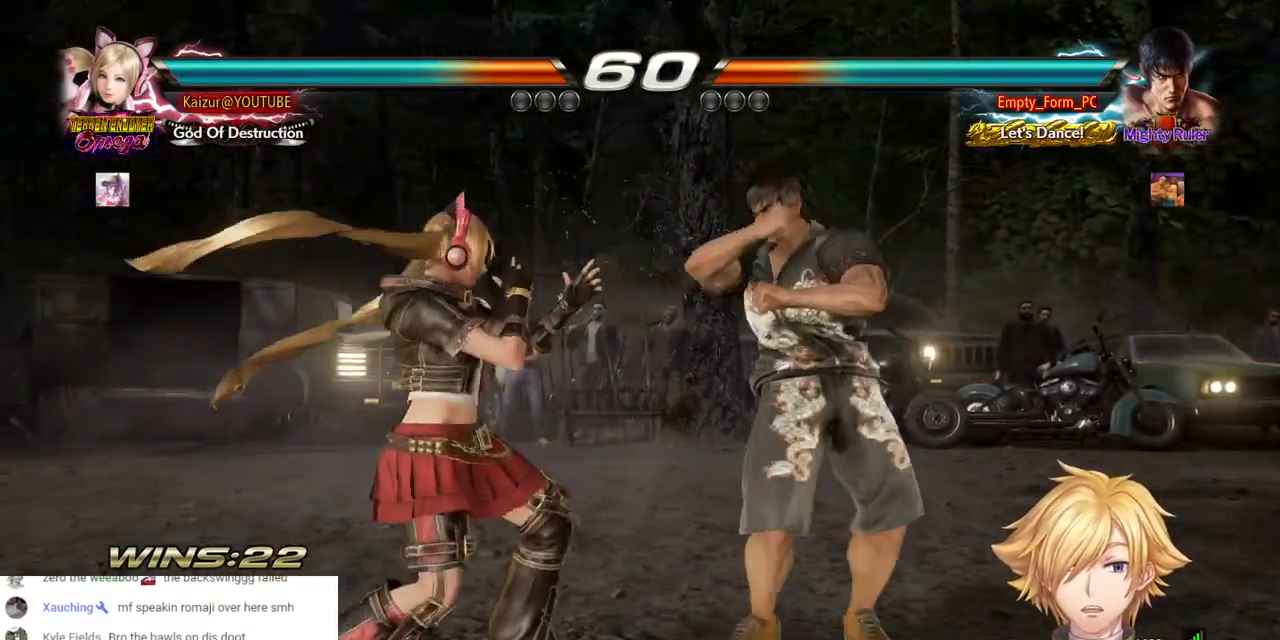
{"buttons": [], "left_stick": "center", "right_stick": "center", "events": [[50, "DPAD_DOWN", "down"], [50, "DPAD_LEFT", "up"], [200, "CROSS", "down"], [200, "DPAD_DOWN", "up"], [250, "CROSS", "up"]]}
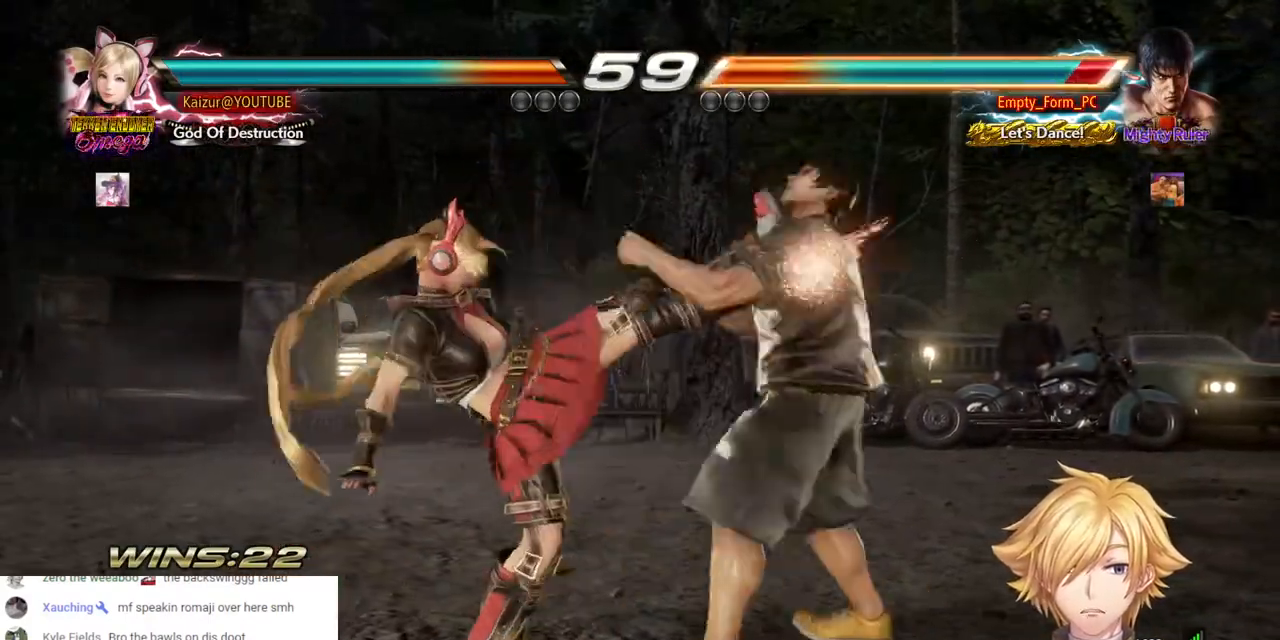
{"buttons": [], "left_stick": "center", "right_stick": "center"}
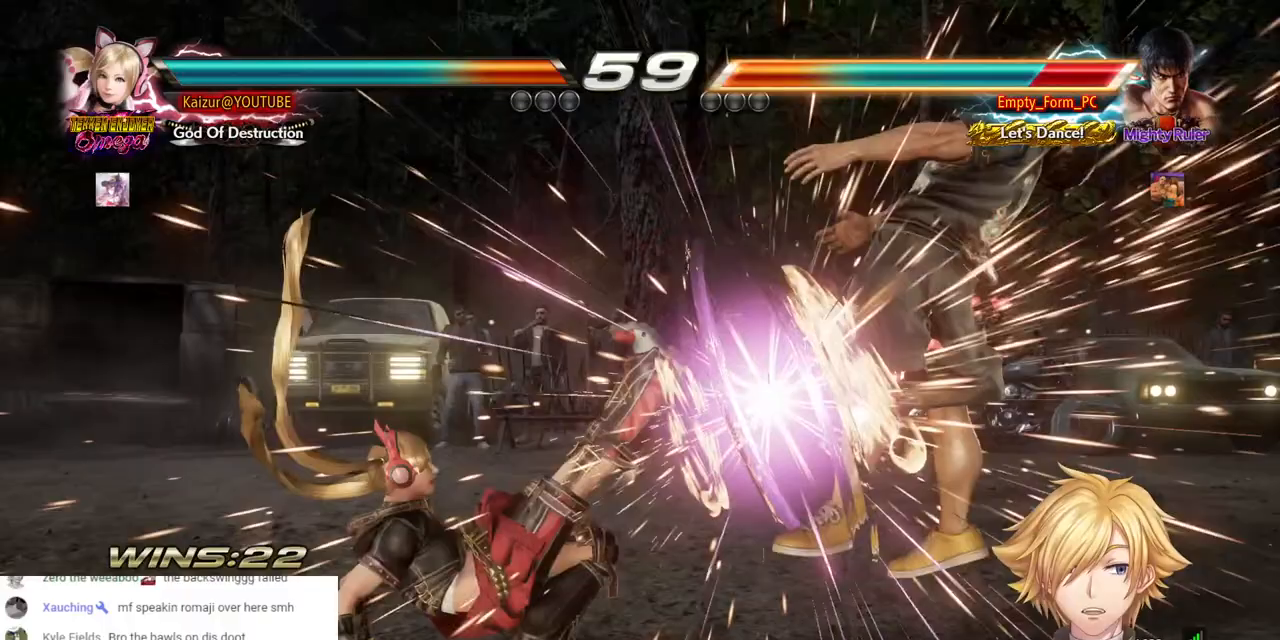
{"buttons": ["CROSS", "DPAD_DOWN", "DPAD_RIGHT"], "left_stick": "center", "right_stick": "center", "events": [[417, "DPAD_DOWN", "down"], [417, "DPAD_RIGHT", "down"], [467, "CROSS", "down"]]}
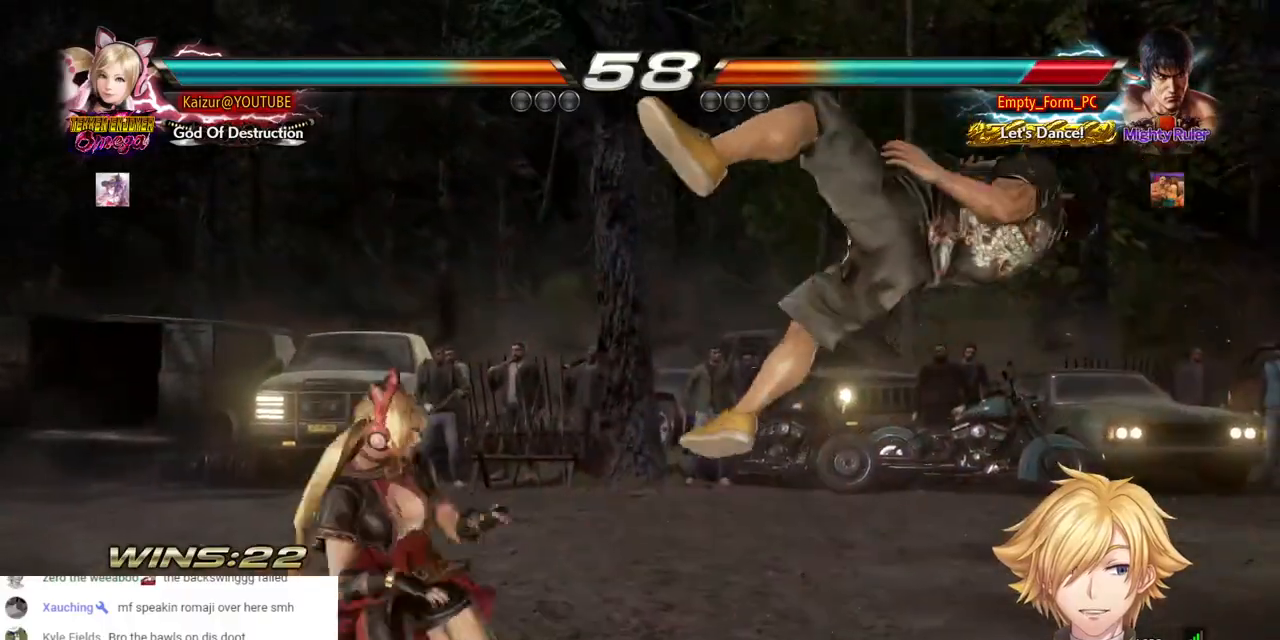
{"buttons": ["DPAD_DOWN"], "left_stick": "center", "right_stick": "center", "events": [[83, "CROSS", "up"], [133, "DPAD_RIGHT", "up"]]}
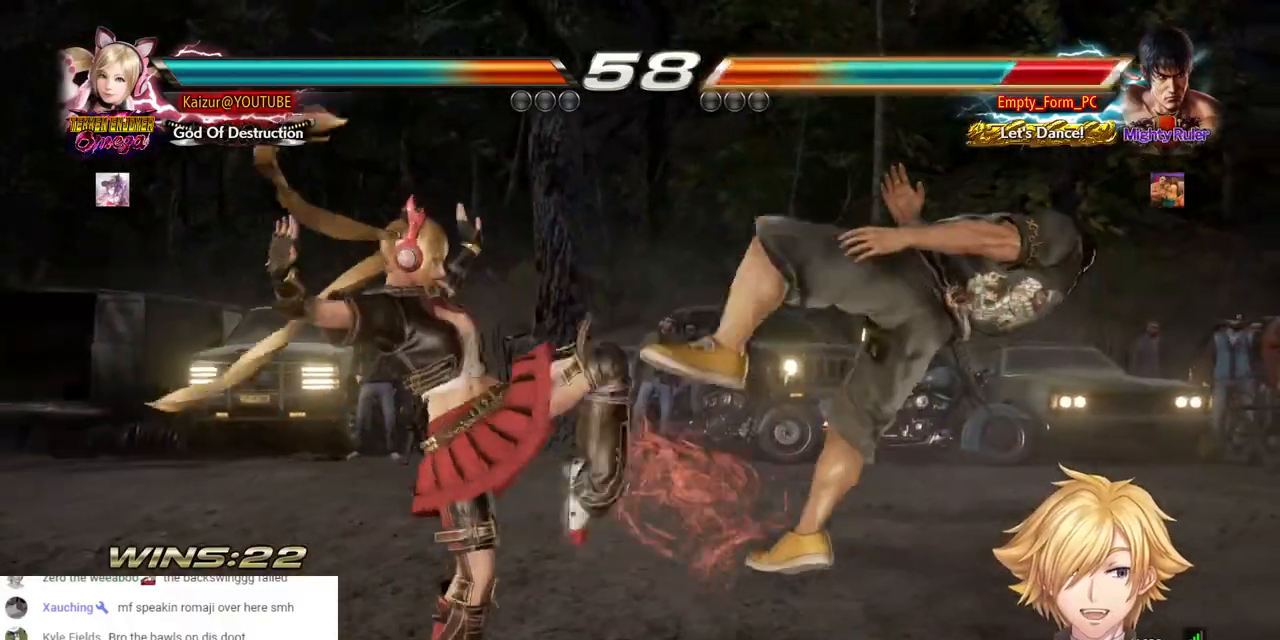
{"buttons": ["DPAD_DOWN", "DPAD_RIGHT"], "left_stick": "center", "right_stick": "center", "events": [[50, "DPAD_RIGHT", "down"], [100, "CROSS", "down"], [217, "CROSS", "up"]]}
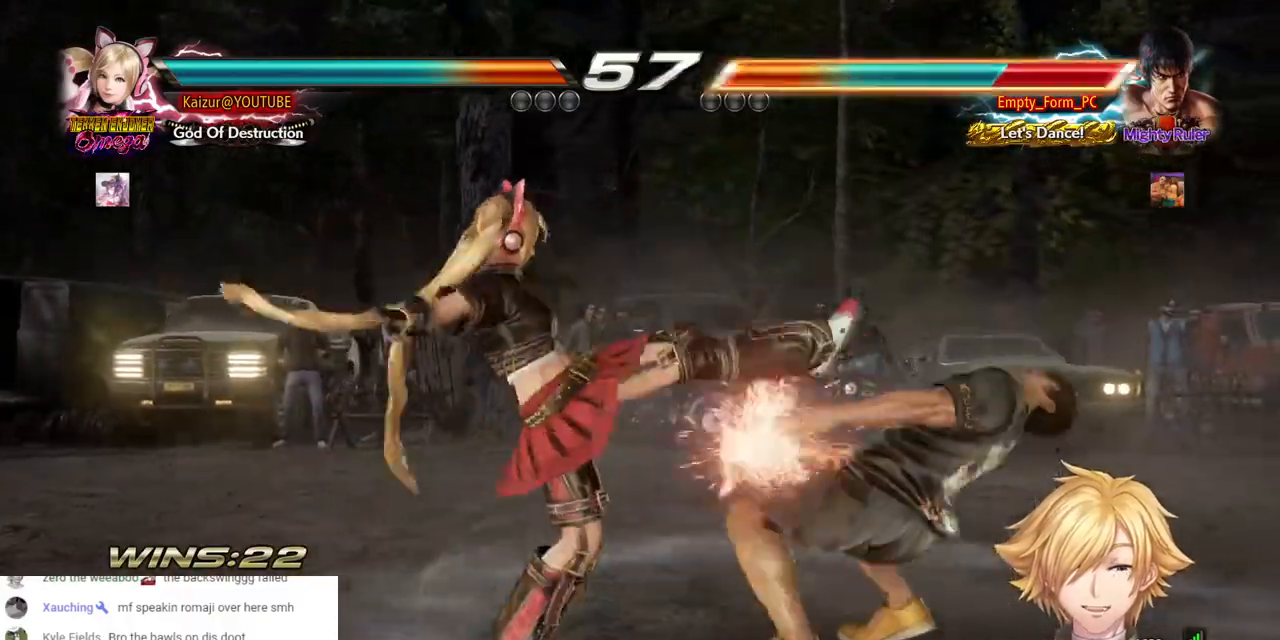
{"buttons": ["SQUARE", "DPAD_DOWN", "DPAD_RIGHT"], "left_stick": "center", "right_stick": "center", "events": [[183, "SQUARE", "down"], [267, "SQUARE", "up"], [333, "SQUARE", "down"], [417, "SQUARE", "up"], [467, "SQUARE", "down"]]}
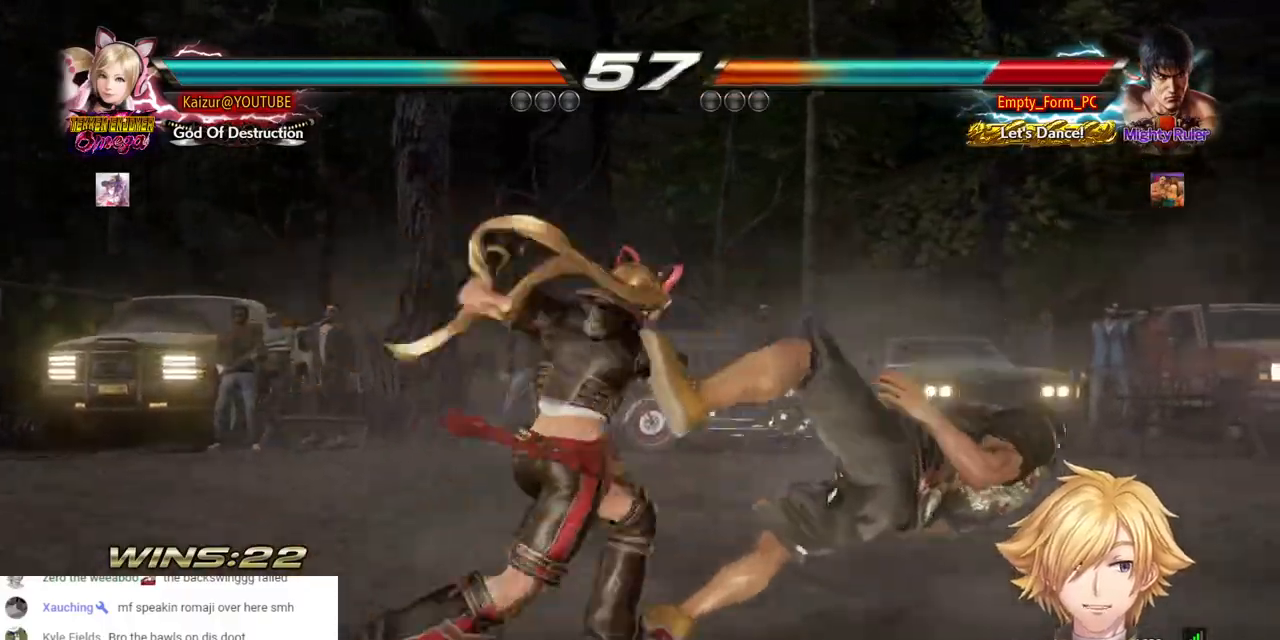
{"buttons": ["DPAD_RIGHT"], "left_stick": "center", "right_stick": "center", "events": [[67, "DPAD_DOWN", "up"], [83, "SQUARE", "up"], [367, "TRIANGLE", "down"], [450, "TRIANGLE", "up"]]}
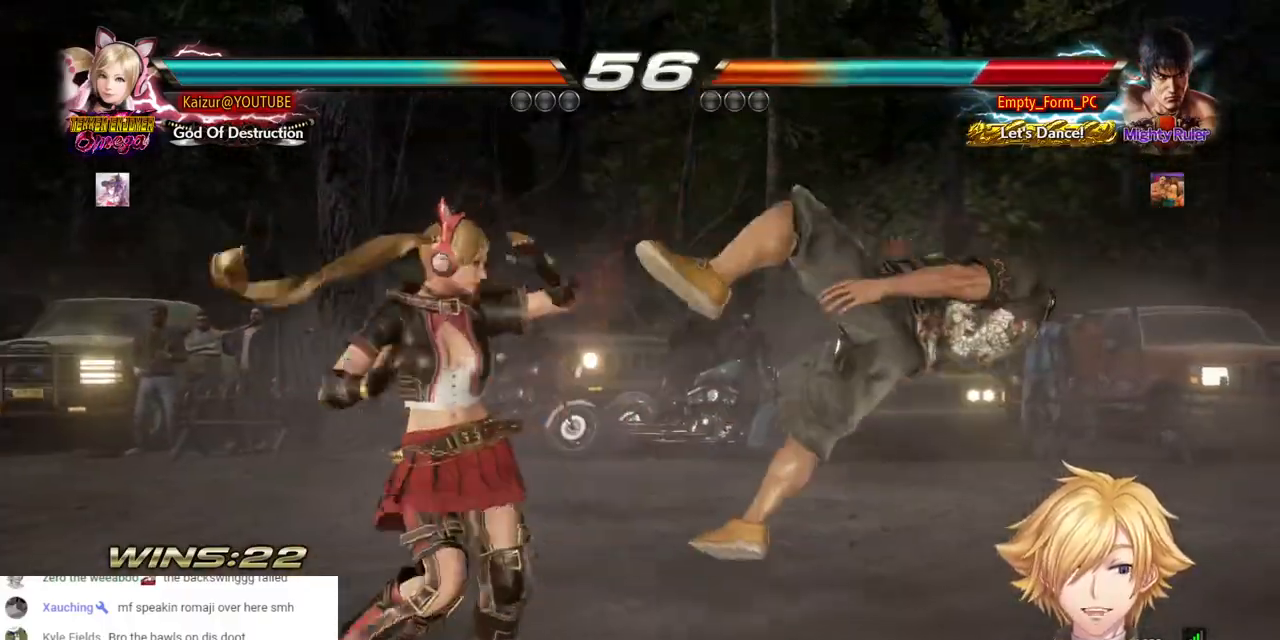
{"buttons": ["DPAD_RIGHT"], "left_stick": "center", "right_stick": "center", "events": [[17, "R1", "down"], [133, "R1", "up"], [217, "R1", "down"], [317, "R1", "up"], [383, "R1", "down"], [467, "R1", "up"]]}
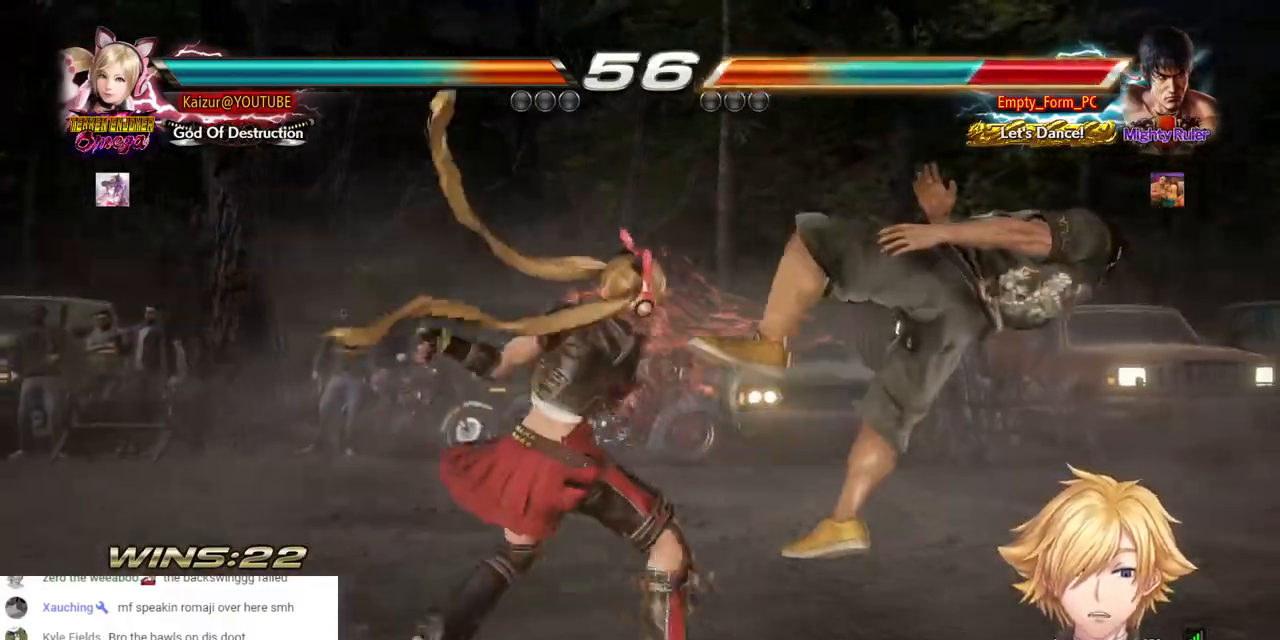
{"buttons": ["DPAD_RIGHT"], "left_stick": "center", "right_stick": "center", "events": [[50, "R1", "down"], [133, "R1", "up"], [183, "R1", "down"], [267, "R1", "up"], [350, "R1", "down"], [433, "R1", "up"]]}
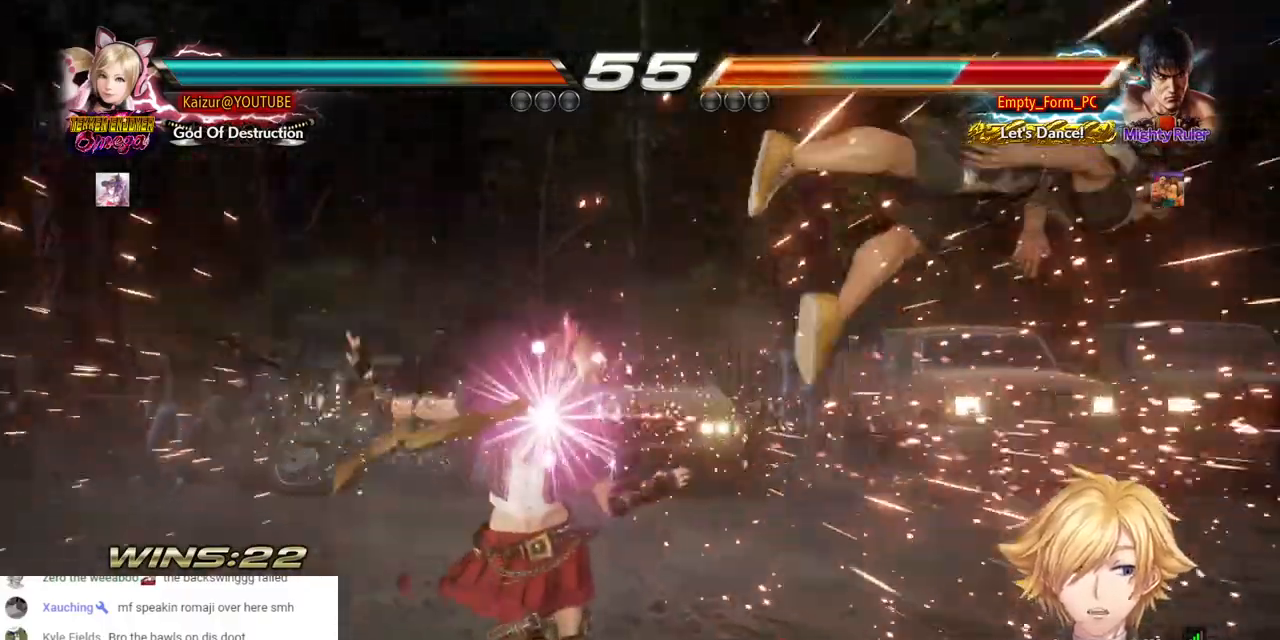
{"buttons": ["TRIANGLE", "DPAD_RIGHT"], "left_stick": "center", "right_stick": "center", "events": [[500, "TRIANGLE", "down"]]}
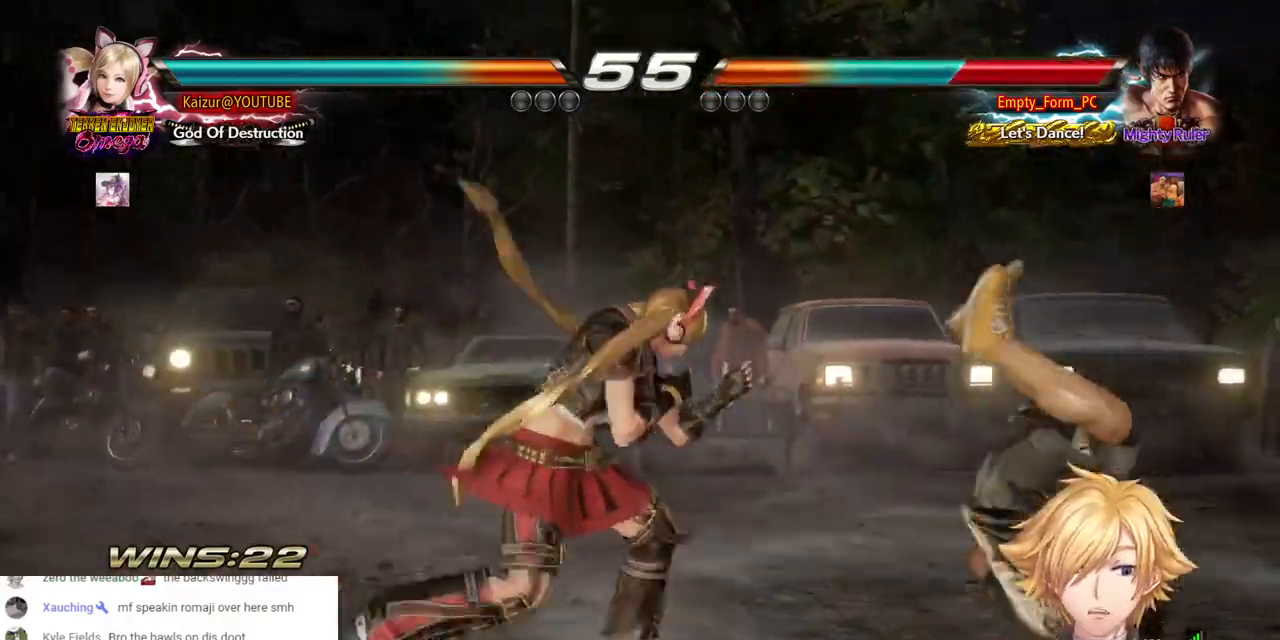
{"buttons": ["DPAD_RIGHT"], "left_stick": "center", "right_stick": "center", "events": [[100, "TRIANGLE", "up"], [133, "R1", "down"], [267, "R1", "up"], [333, "R1", "down"], [450, "R1", "up"]]}
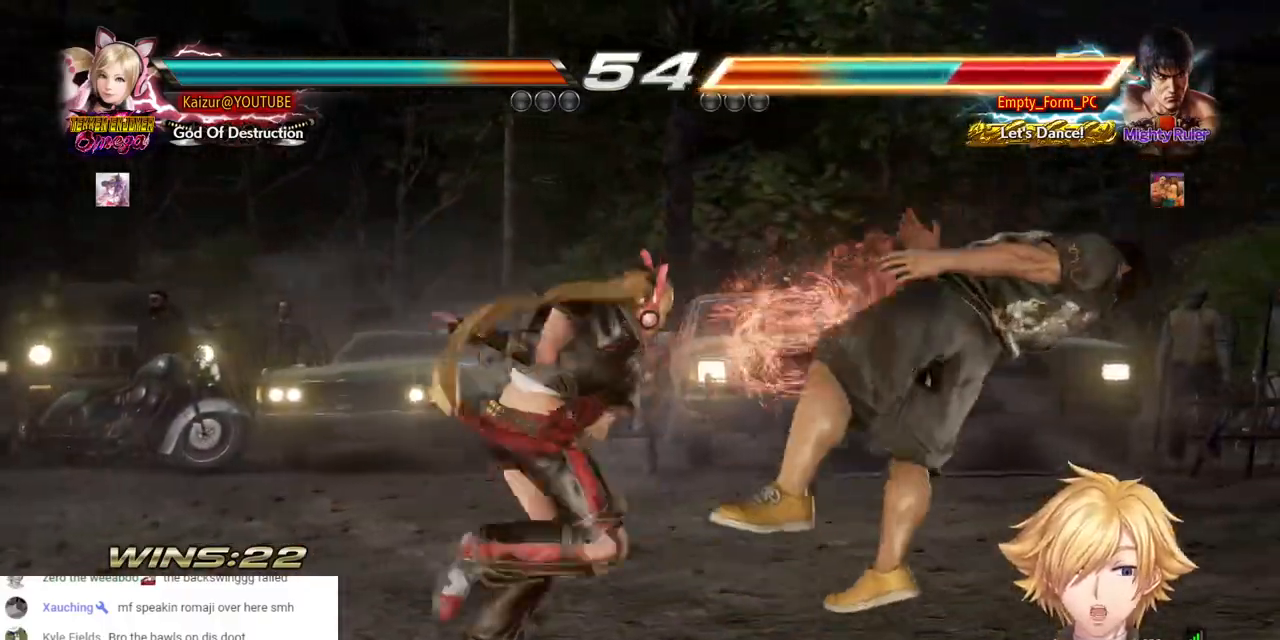
{"buttons": [], "left_stick": "center", "right_stick": "center", "events": [[17, "R1", "down"], [133, "R1", "up"], [183, "R1", "down"], [250, "R1", "up"], [333, "R1", "down"], [433, "R1", "up"], [500, "DPAD_RIGHT", "up"]]}
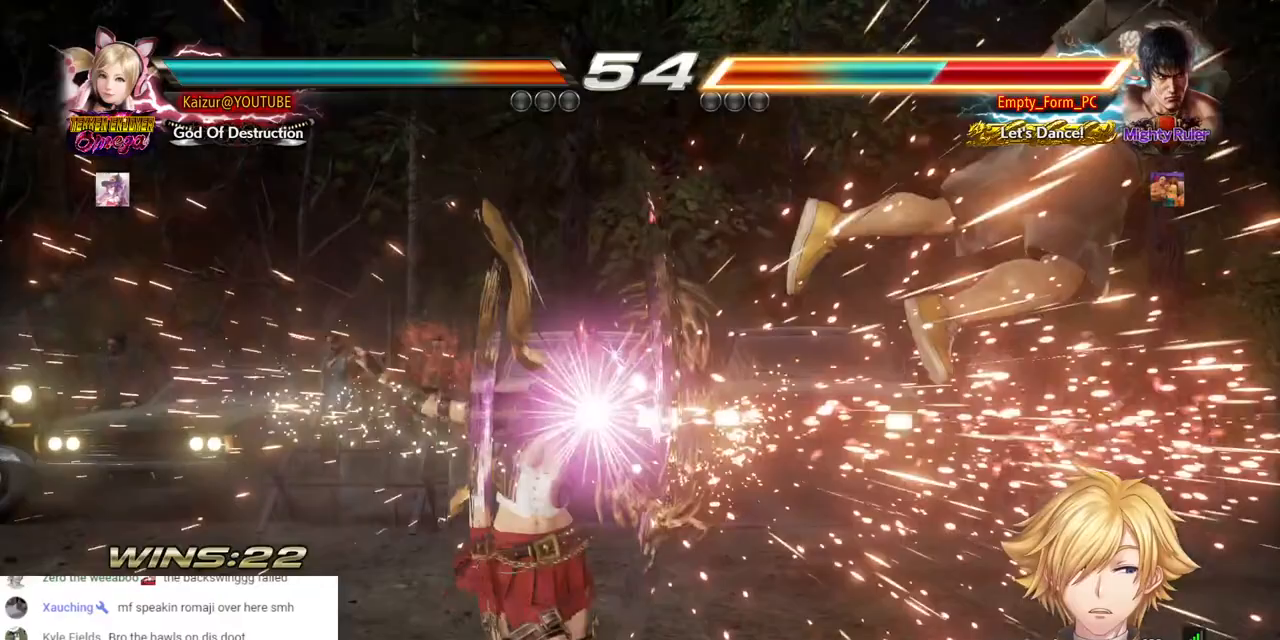
{"buttons": ["DPAD_RIGHT"], "left_stick": "center", "right_stick": "center", "events": [[200, "DPAD_RIGHT", "down"], [267, "DPAD_RIGHT", "up"], [317, "DPAD_RIGHT", "down"]]}
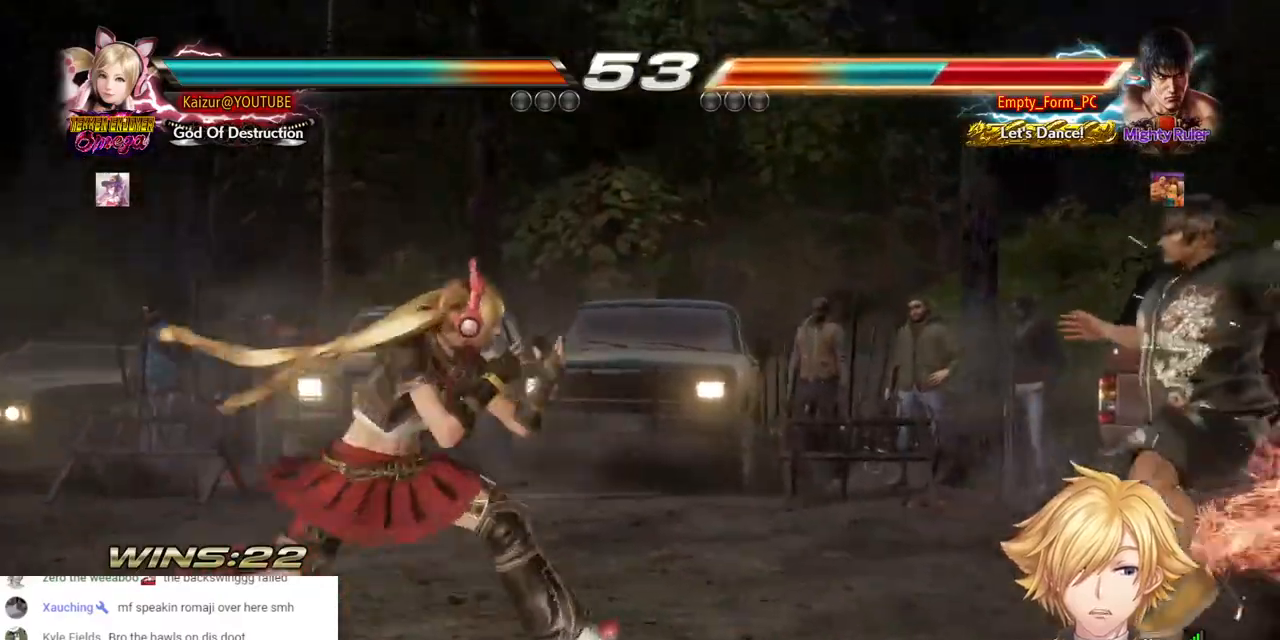
{"buttons": [], "left_stick": "center", "right_stick": "center", "events": [[183, "DPAD_DOWN", "down"], [200, "CROSS", "down"], [367, "CROSS", "up"], [483, "DPAD_DOWN", "up"], [483, "DPAD_RIGHT", "up"]]}
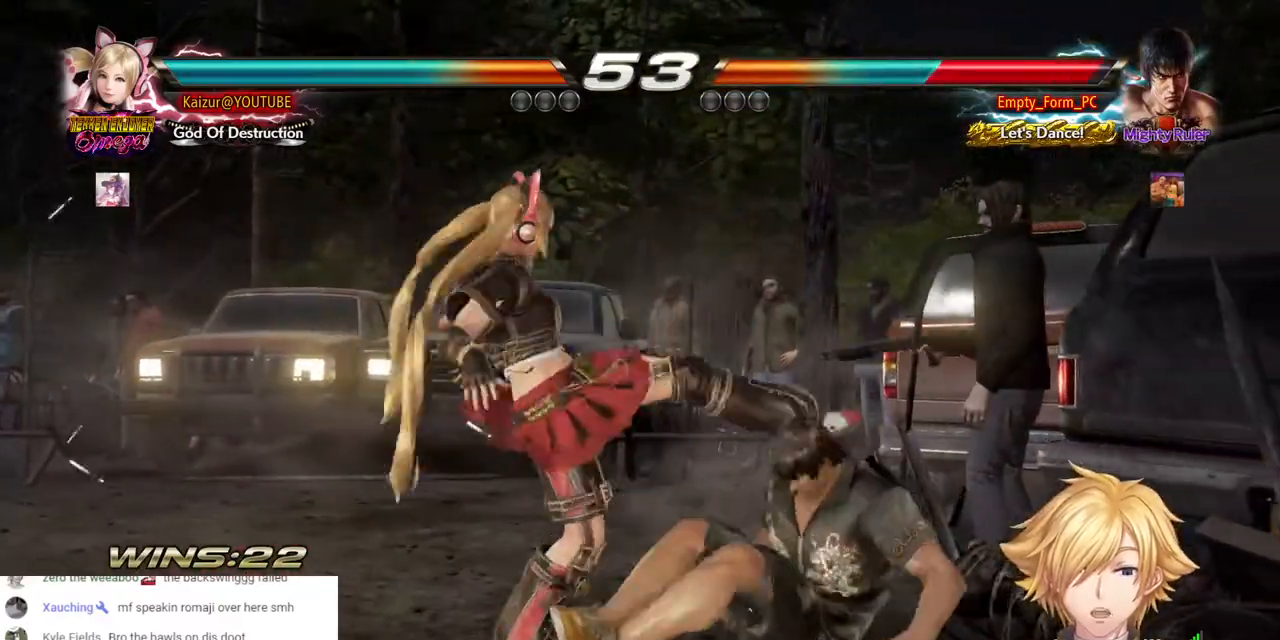
{"buttons": [], "left_stick": "center", "right_stick": "center", "events": [[400, "CROSS", "down"], [500, "CROSS", "up"]]}
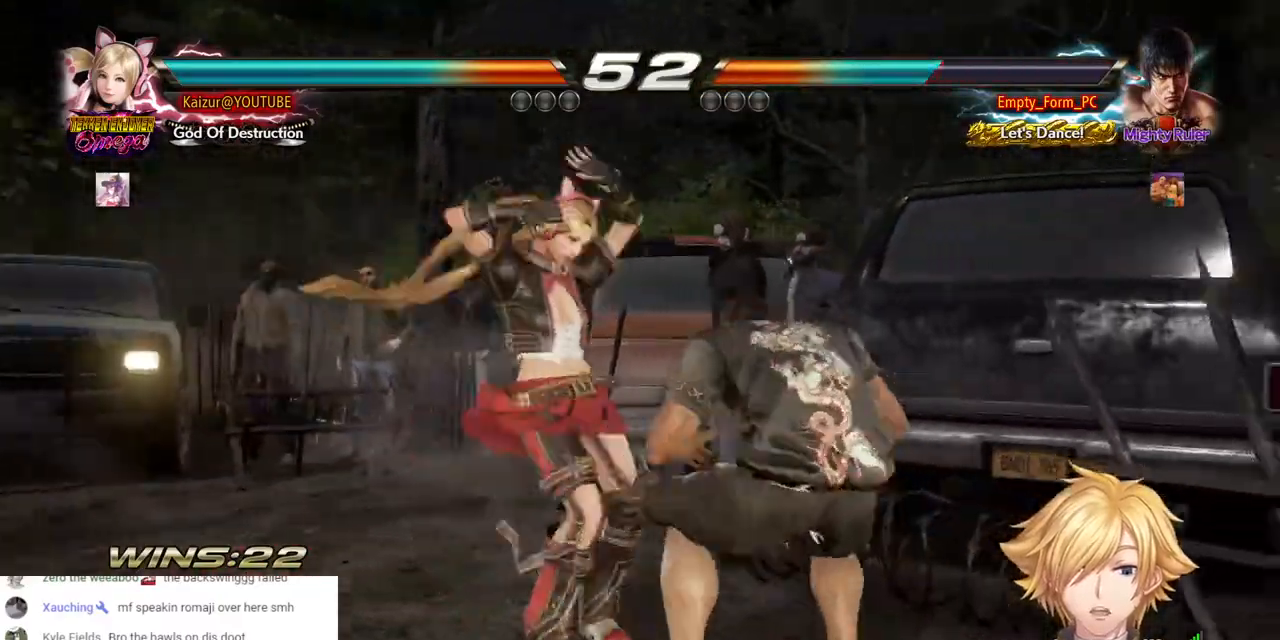
{"buttons": [], "left_stick": "center", "right_stick": "center", "events": []}
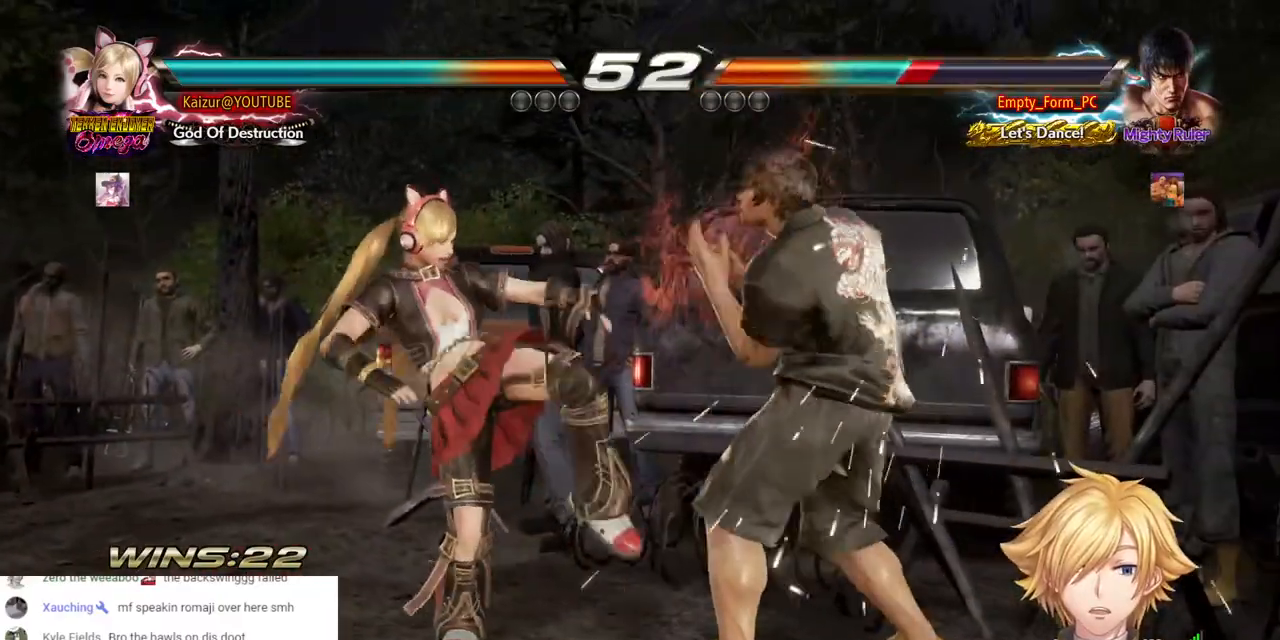
{"buttons": ["CIRCLE"], "left_stick": "center", "right_stick": "center", "events": [[67, "CROSS", "down"], [167, "CROSS", "up"], [483, "CIRCLE", "down"]]}
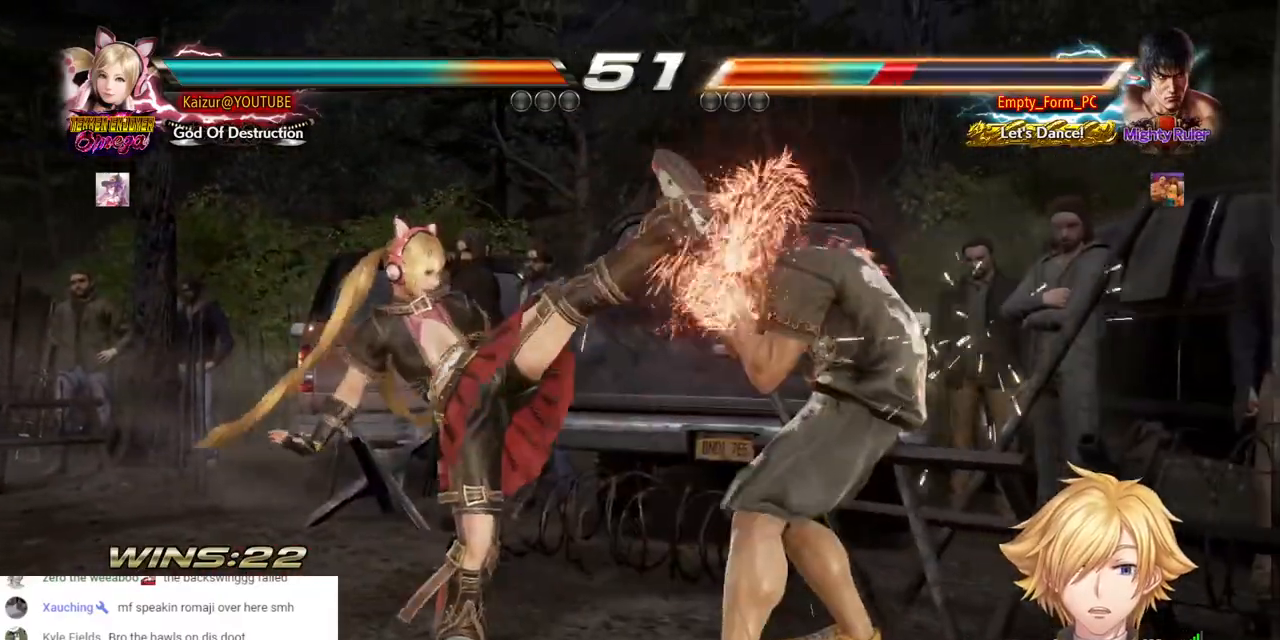
{"buttons": ["CIRCLE"], "left_stick": "center", "right_stick": "center", "events": []}